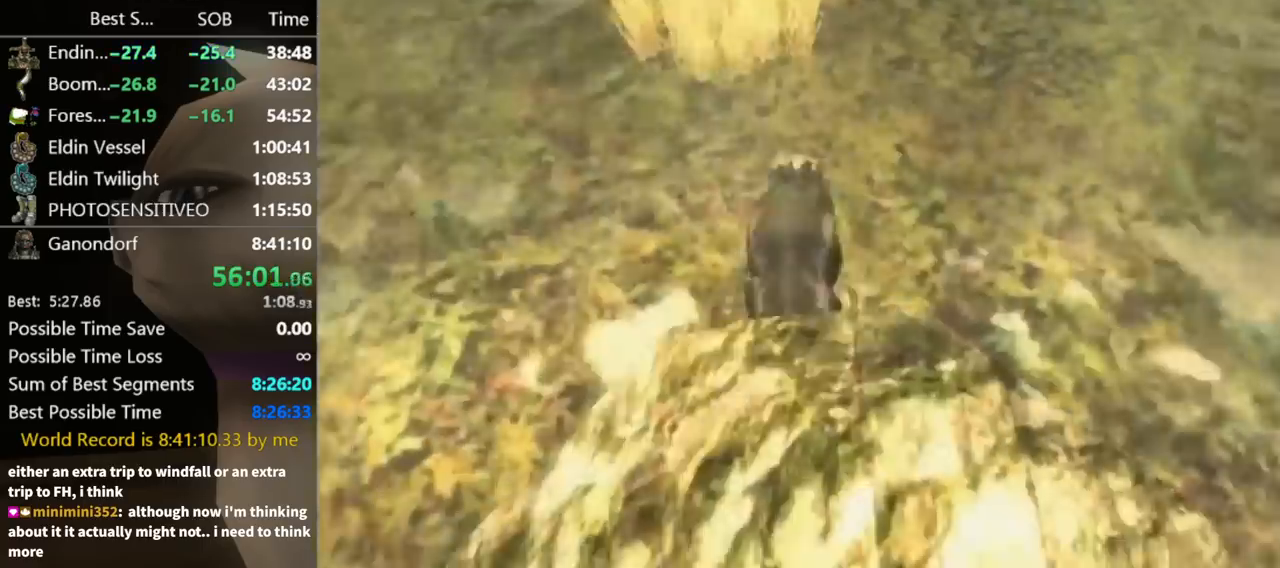
Gameplay with a controller (Nintendo layout); each line is a JSON object with the inputs held at the frame after it. "events" lists button and stick changes between this image and that frame as [ms after this image, input, new state], when the widget could be followed in between. Not read: L3 R3.
{"buttons": [], "left_stick": "up-left", "right_stick": "right", "events": []}
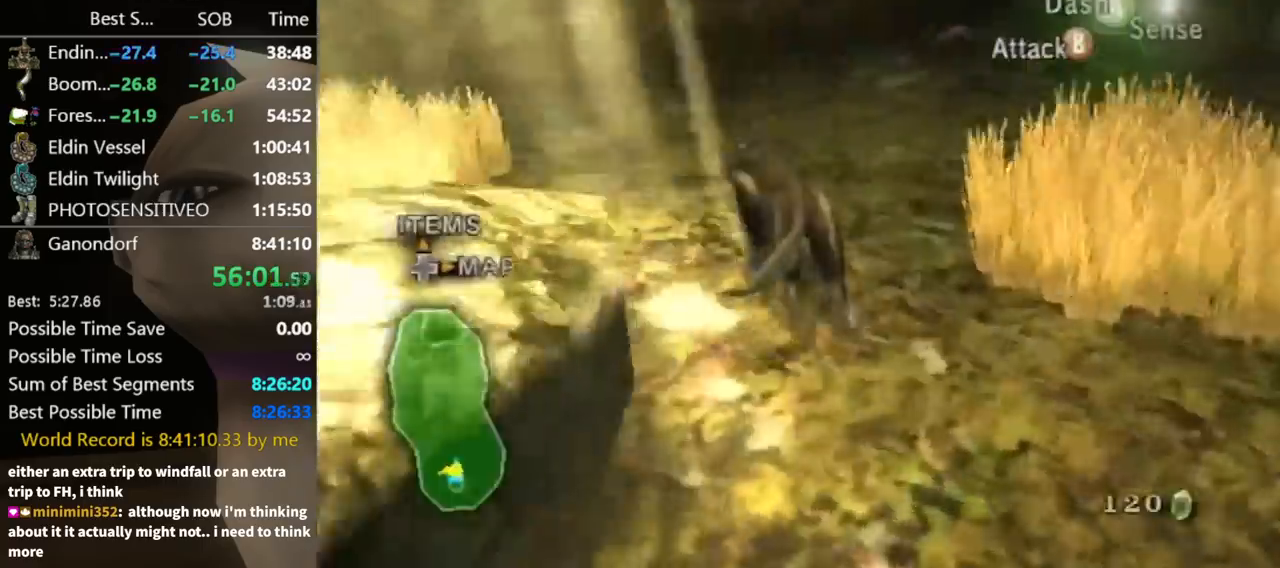
{"buttons": [], "left_stick": "left", "right_stick": "down-right", "events": [[133, "left_stick", "up"], [300, "right_stick", "center"], [467, "left_stick", "left"], [500, "right_stick", "down-right"]]}
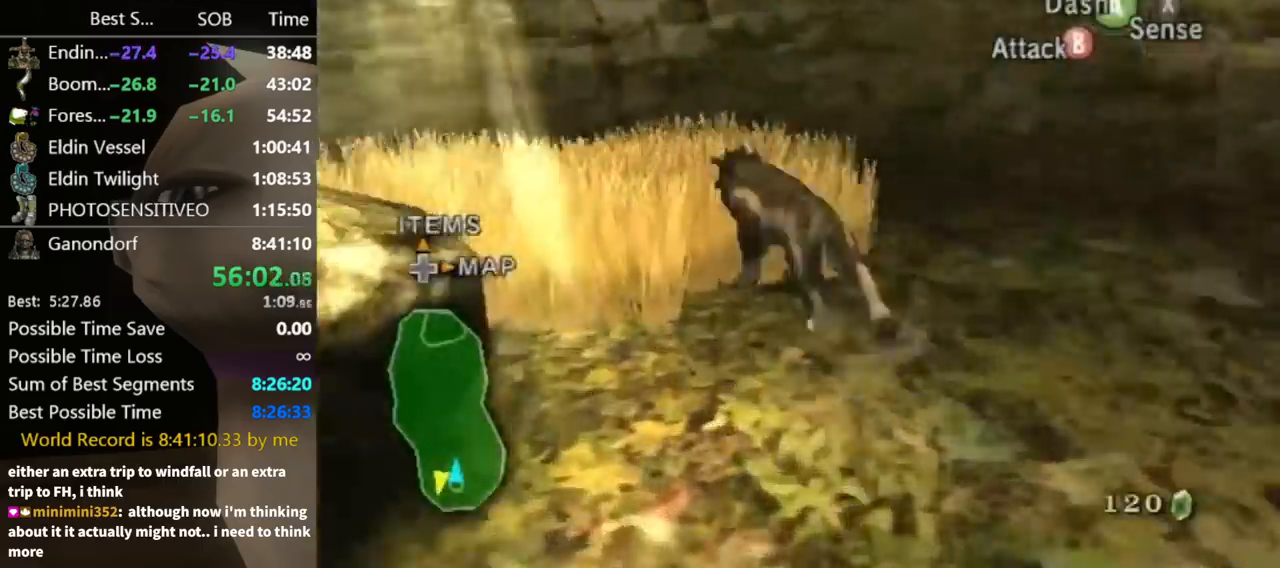
{"buttons": [], "left_stick": "center", "right_stick": "center", "events": [[167, "right_stick", "center"], [233, "left_stick", "up-right"], [333, "A", "down"], [367, "left_stick", "center"], [400, "A", "up"]]}
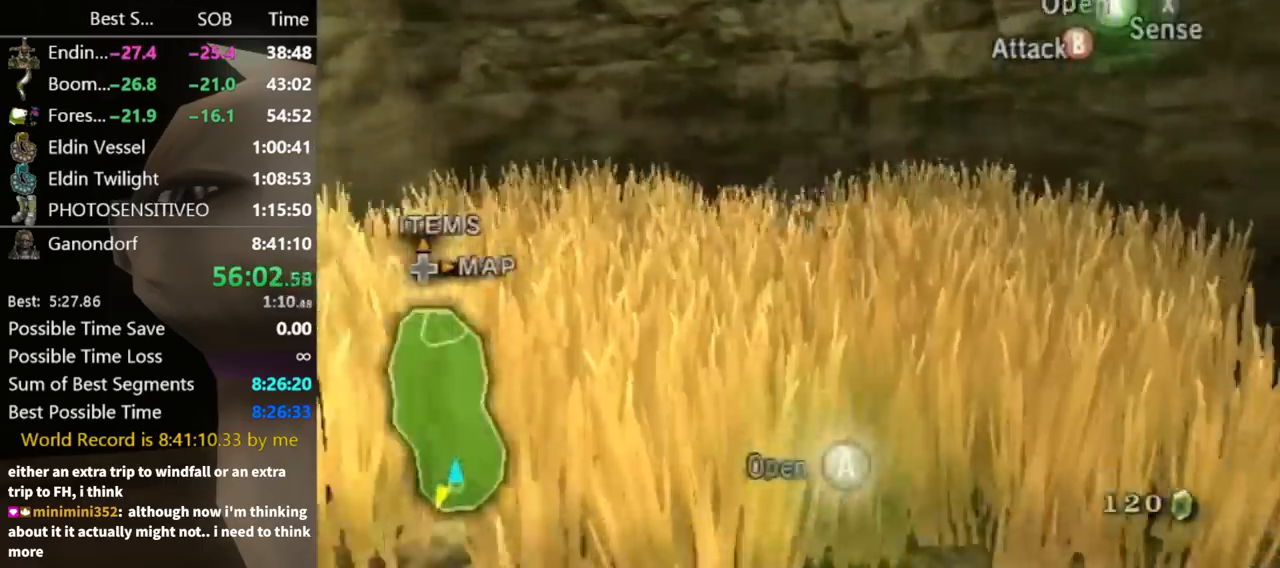
{"buttons": [], "left_stick": "center", "right_stick": "center", "events": [[67, "A", "down"], [100, "A", "up"], [233, "left_stick", "down-right"], [467, "left_stick", "center"]]}
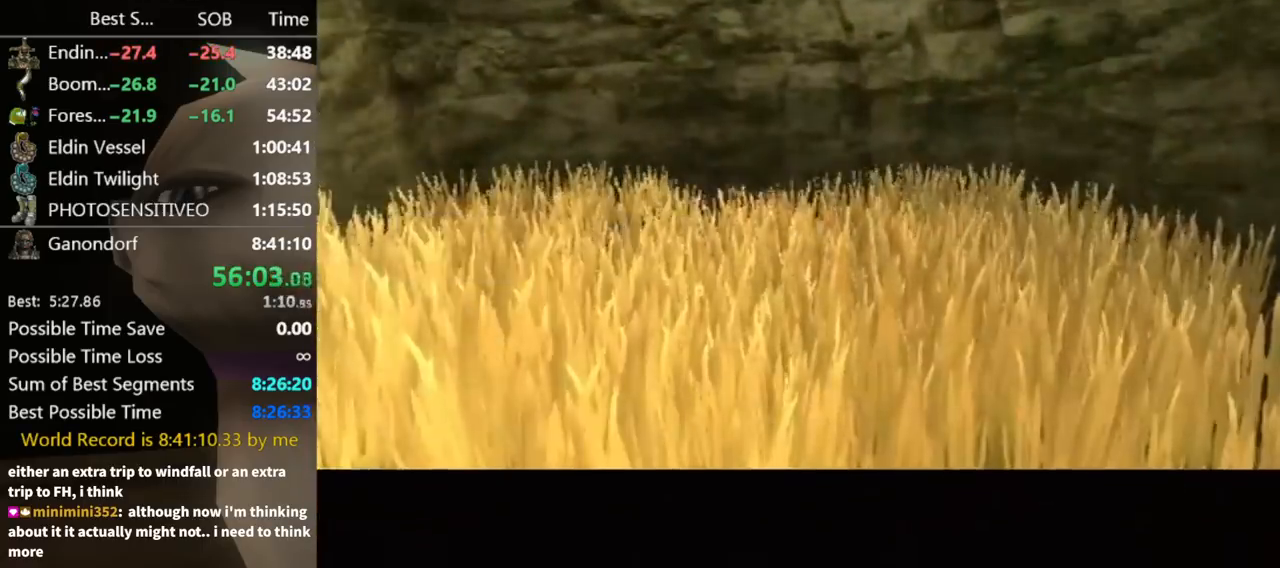
{"buttons": [], "left_stick": "center", "right_stick": "center", "events": []}
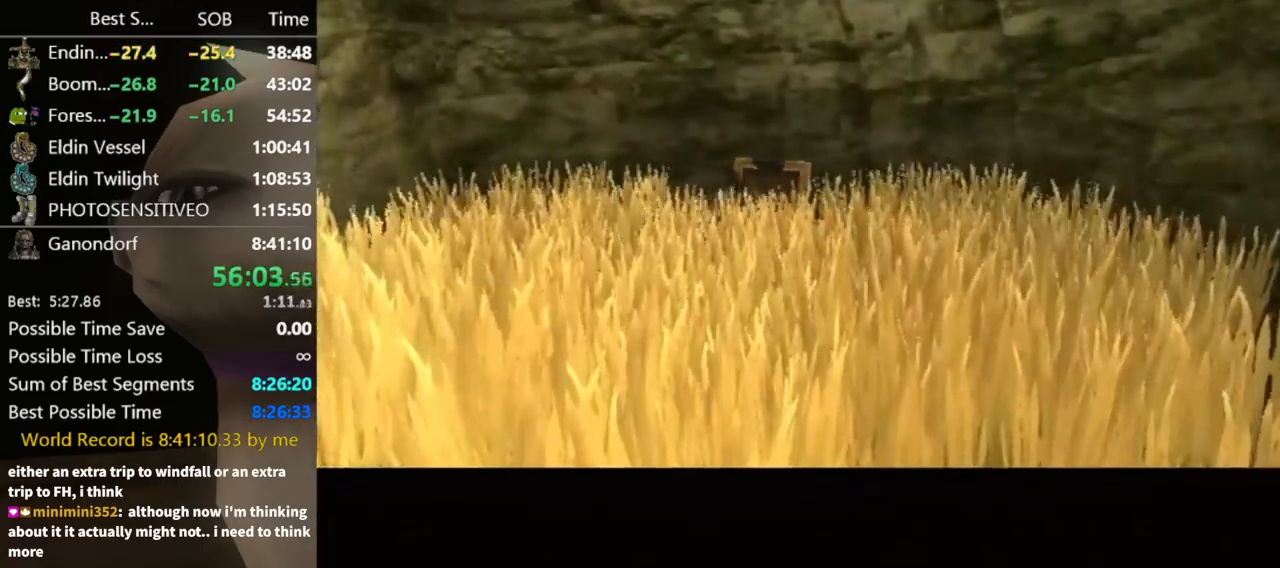
{"buttons": [], "left_stick": "center", "right_stick": "center", "events": []}
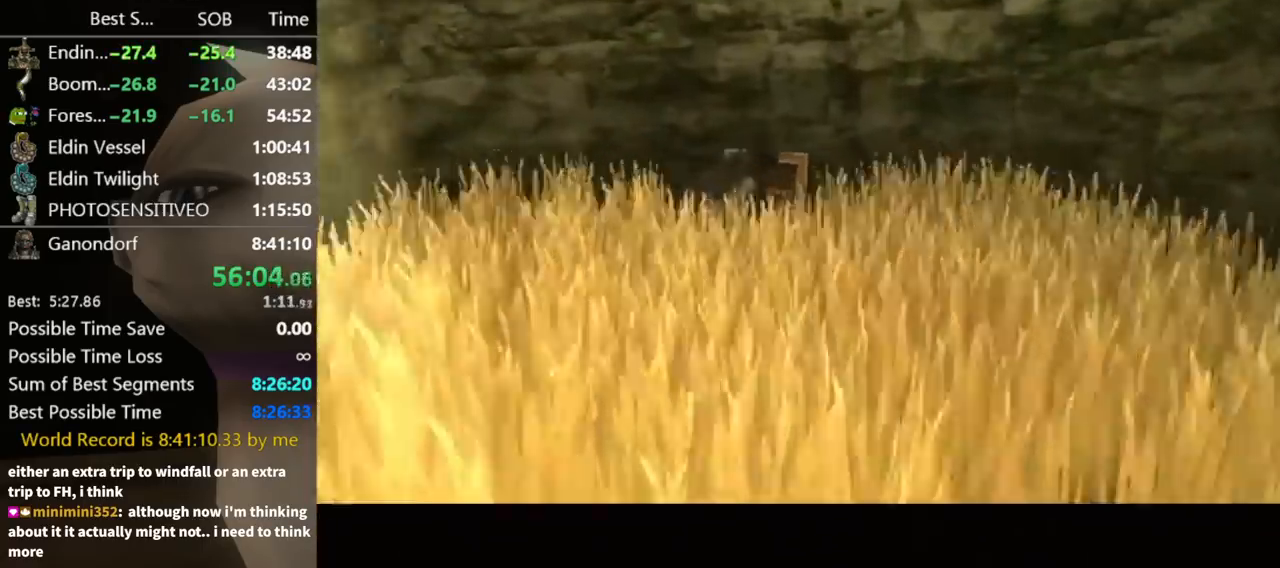
{"buttons": [], "left_stick": "center", "right_stick": "center", "events": []}
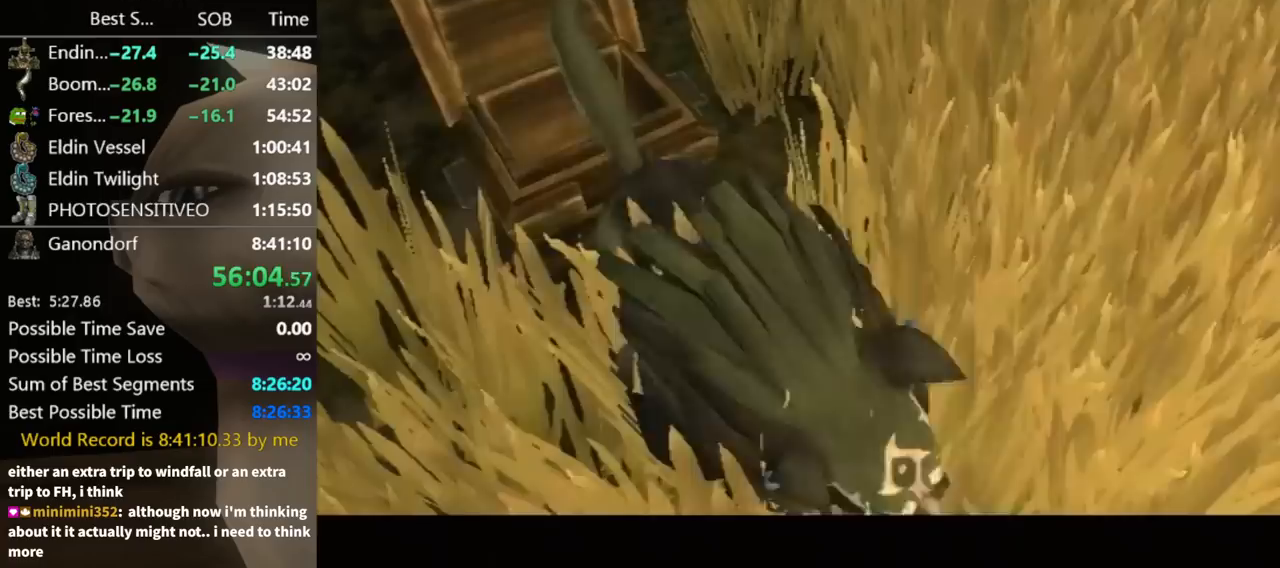
{"buttons": [], "left_stick": "center", "right_stick": "center", "events": []}
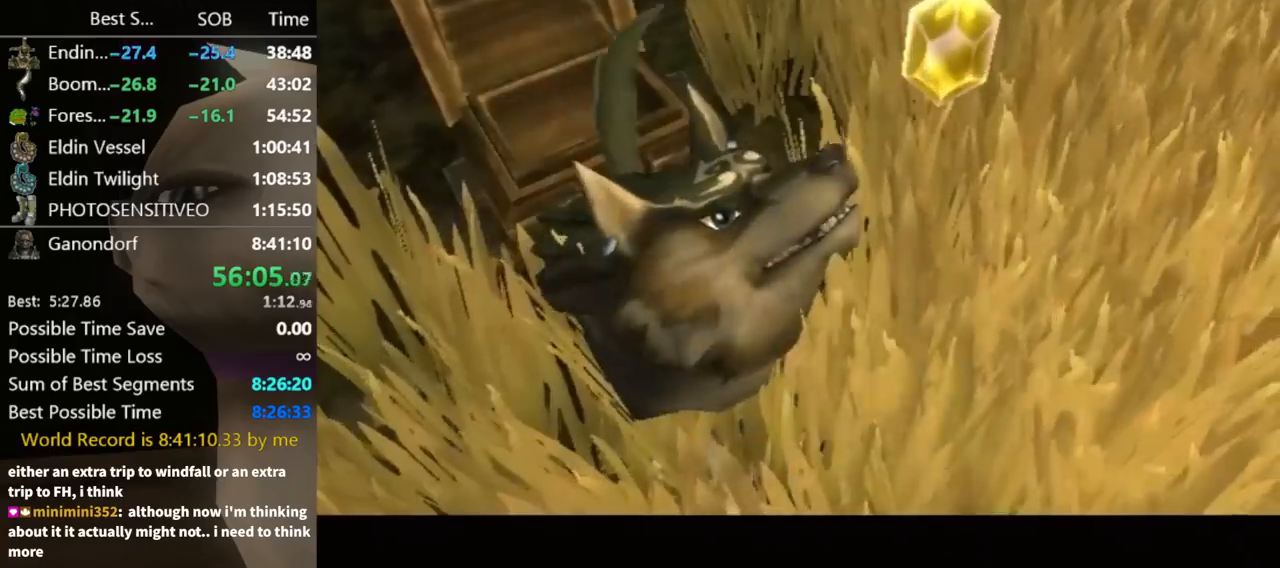
{"buttons": [], "left_stick": "center", "right_stick": "center", "events": []}
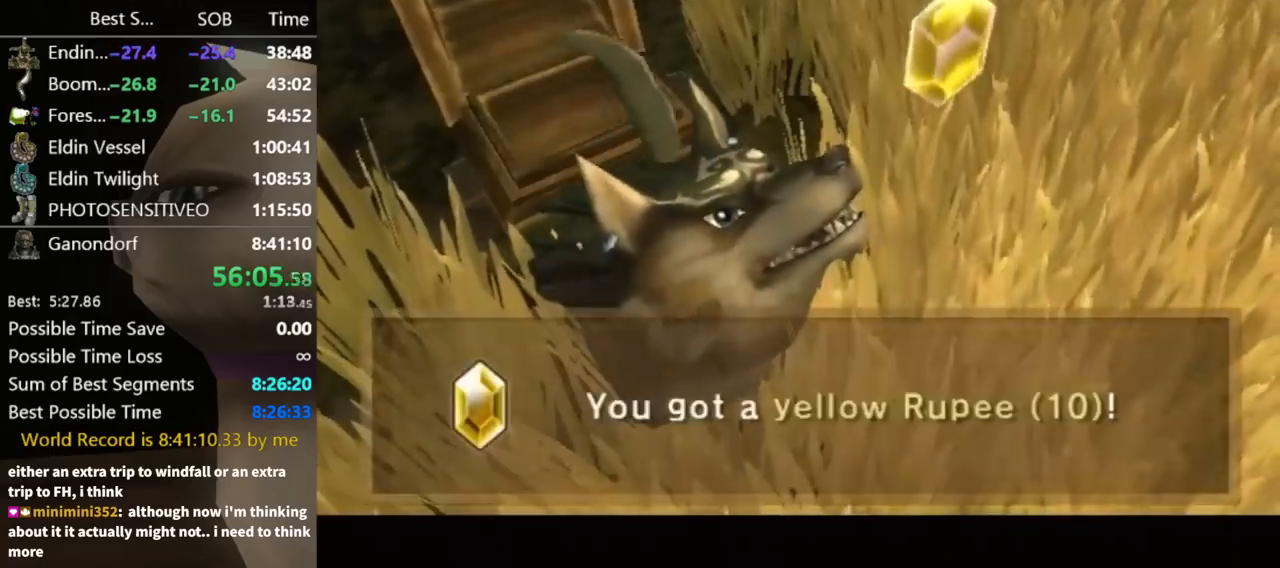
{"buttons": ["A"], "left_stick": "center", "right_stick": "center", "events": [[300, "A", "down"], [367, "A", "up"], [467, "A", "down"]]}
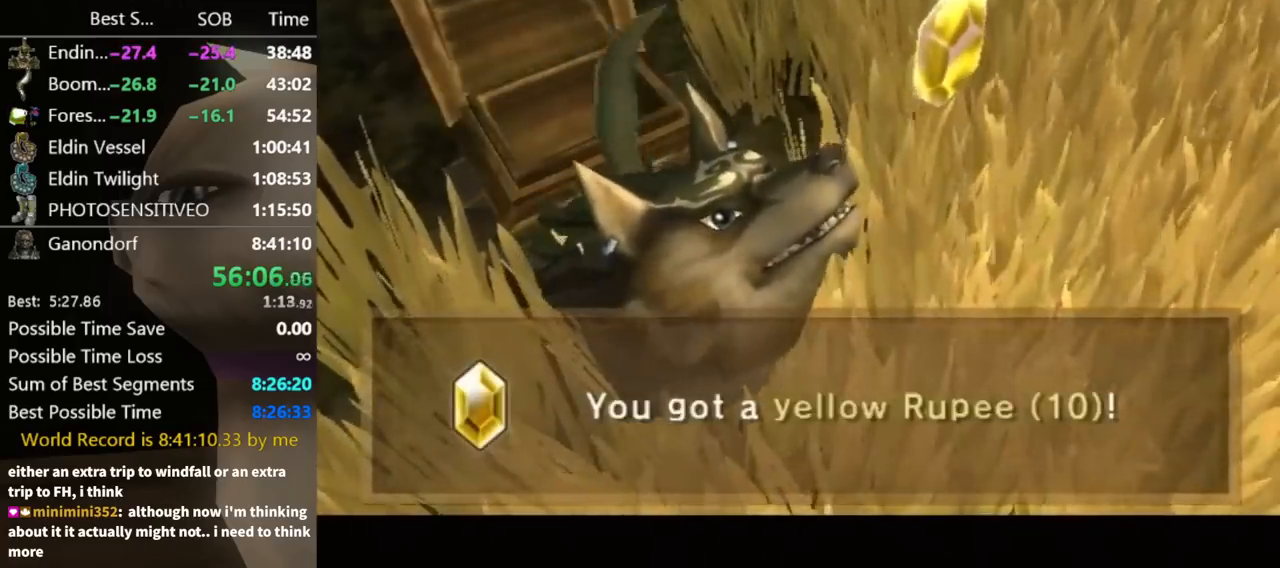
{"buttons": [], "left_stick": "center", "right_stick": "center", "events": [[67, "A", "up"], [133, "A", "down"], [200, "A", "up"], [300, "A", "down"], [333, "A", "up"], [367, "A", "down"], [467, "A", "up"]]}
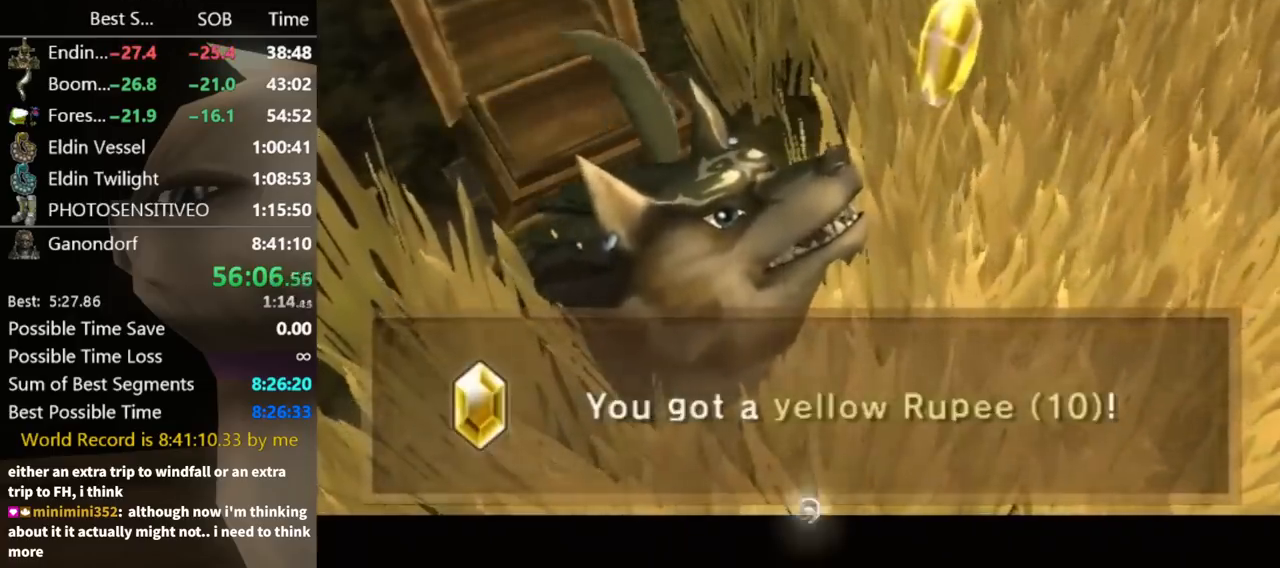
{"buttons": ["A"], "left_stick": "up-right", "right_stick": "center", "events": [[33, "A", "down"], [100, "A", "up"], [167, "A", "down"], [200, "A", "up"], [233, "A", "down"], [300, "A", "up"], [400, "left_stick", "up-right"], [500, "A", "down"]]}
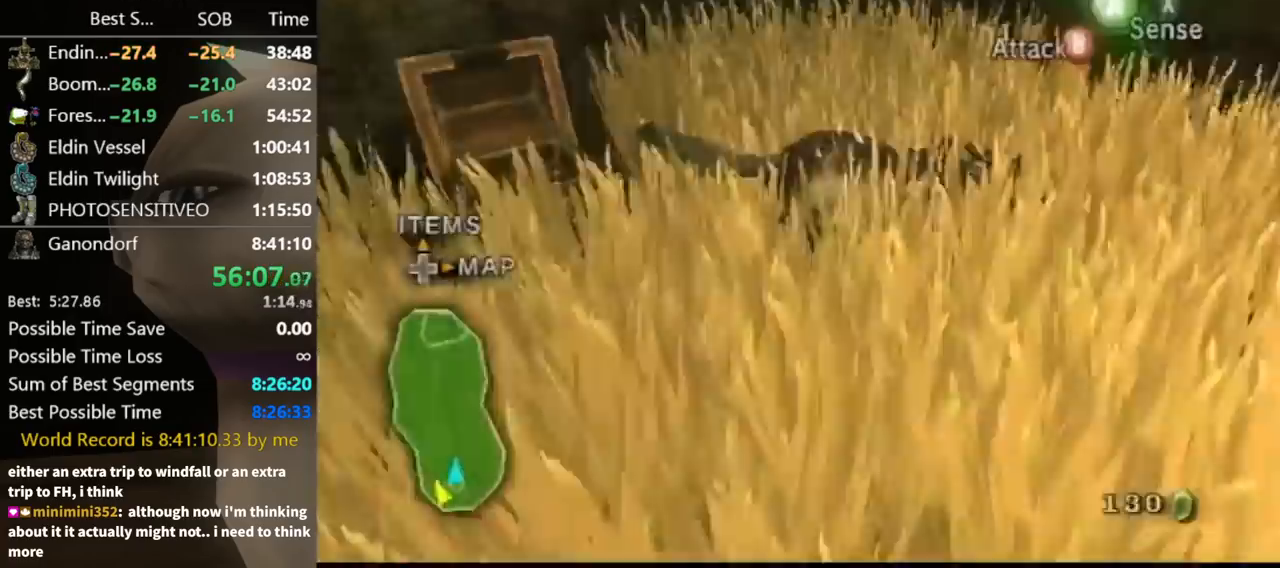
{"buttons": [], "left_stick": "up-right", "right_stick": "center", "events": [[33, "A", "up"]]}
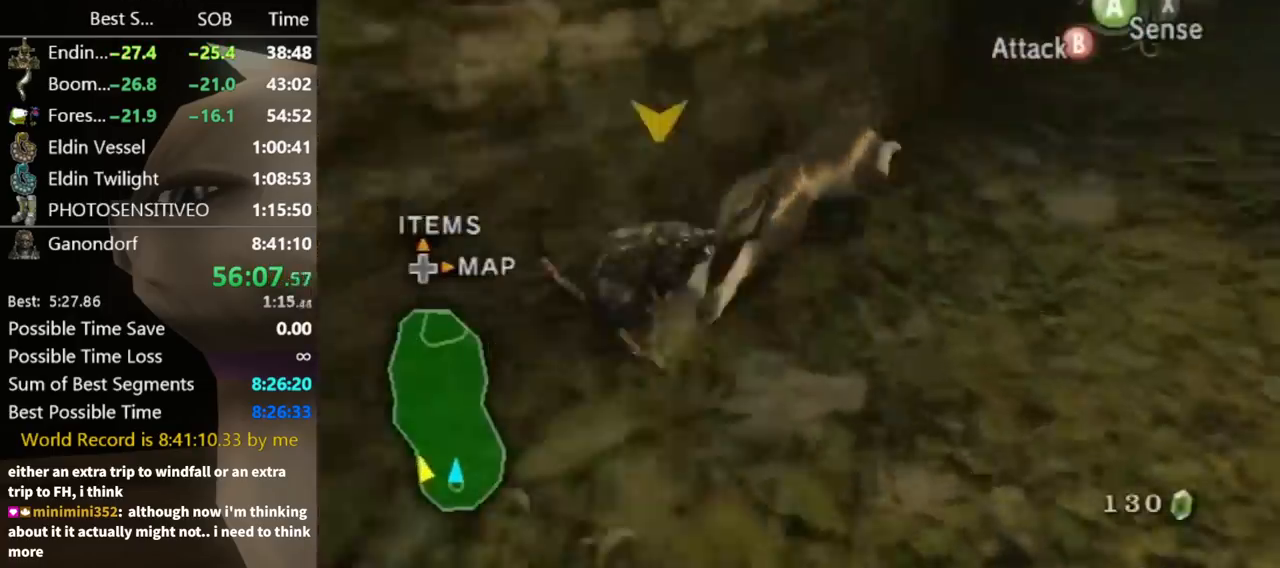
{"buttons": [], "left_stick": "up-right", "right_stick": "center", "events": []}
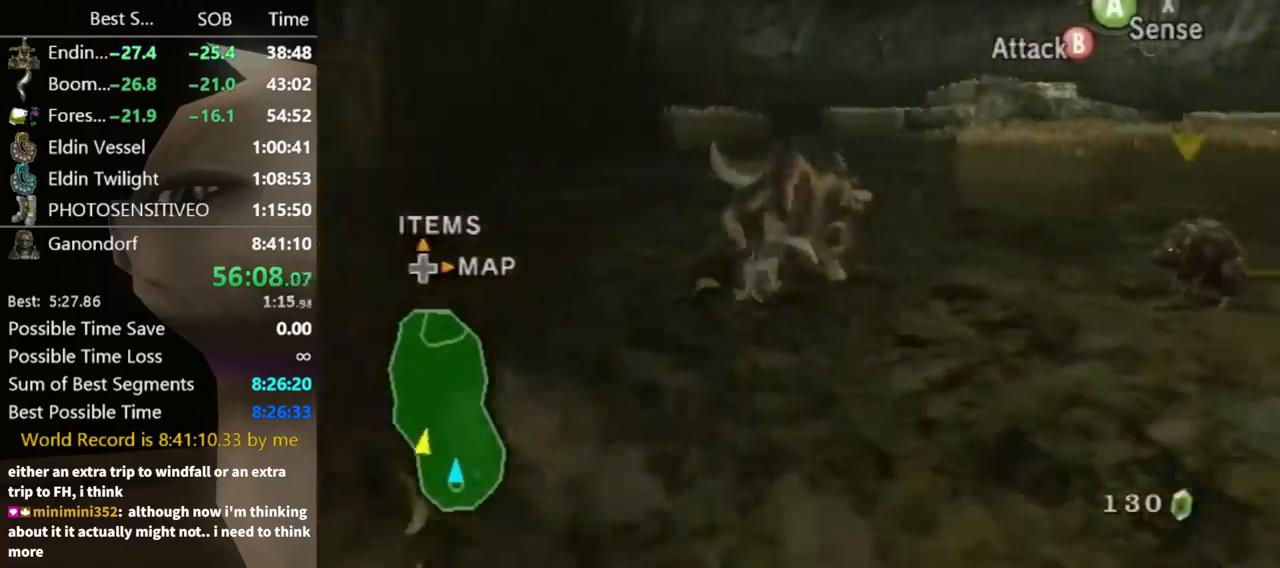
{"buttons": [], "left_stick": "up", "right_stick": "center", "events": [[33, "left_stick", "up"]]}
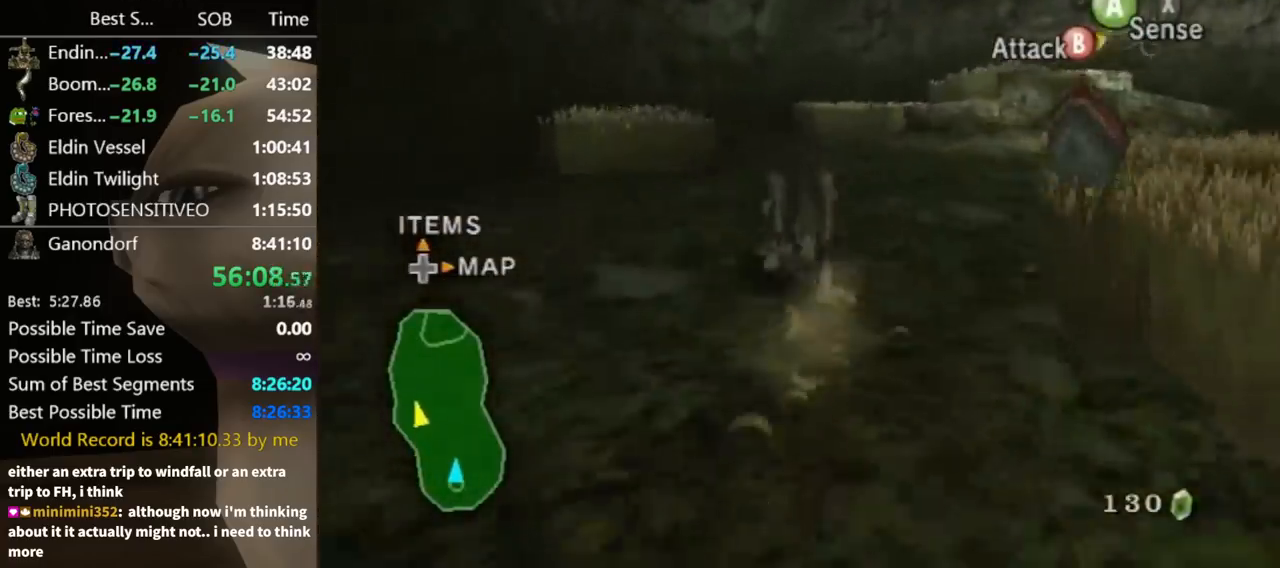
{"buttons": [], "left_stick": "up-left", "right_stick": "center", "events": [[233, "left_stick", "up-left"]]}
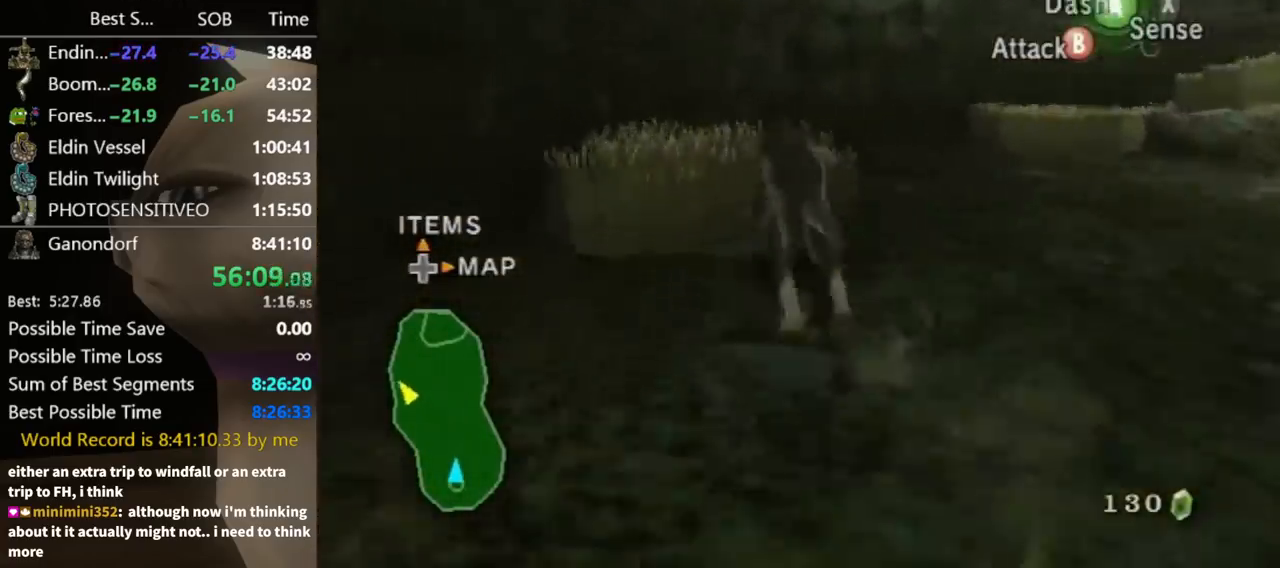
{"buttons": [], "left_stick": "right", "right_stick": "center", "events": [[133, "left_stick", "center"], [200, "A", "down"], [267, "A", "up"], [333, "A", "down"], [400, "A", "up"], [433, "A", "down"], [500, "A", "up"], [500, "left_stick", "right"]]}
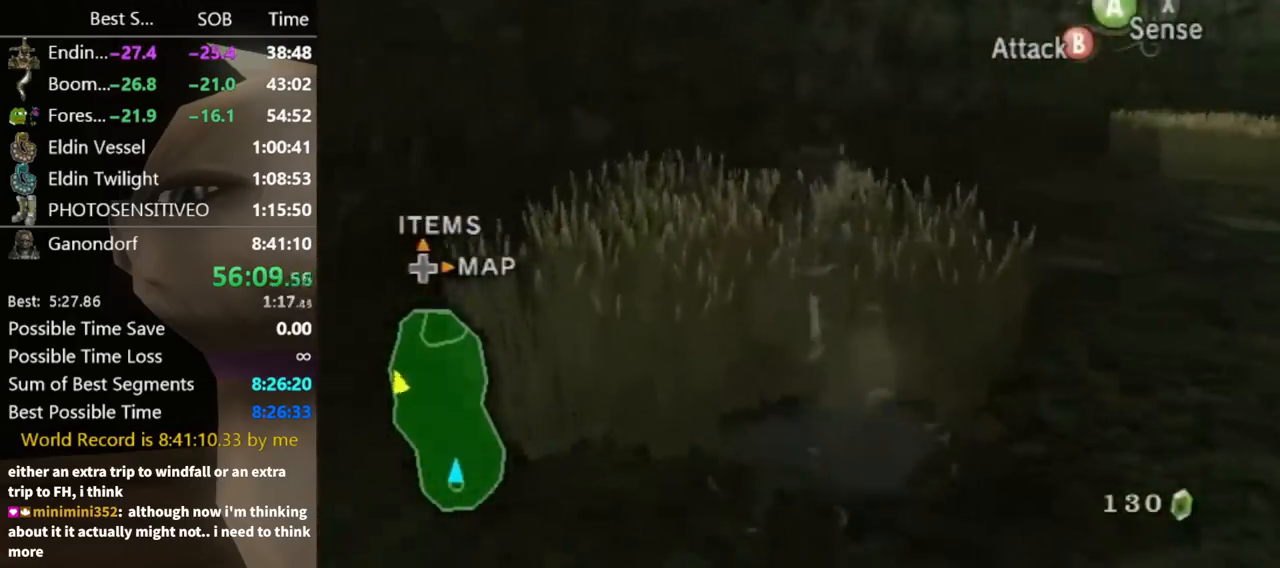
{"buttons": [], "left_stick": "up", "right_stick": "center", "events": [[300, "left_stick", "up-right"], [500, "left_stick", "up"]]}
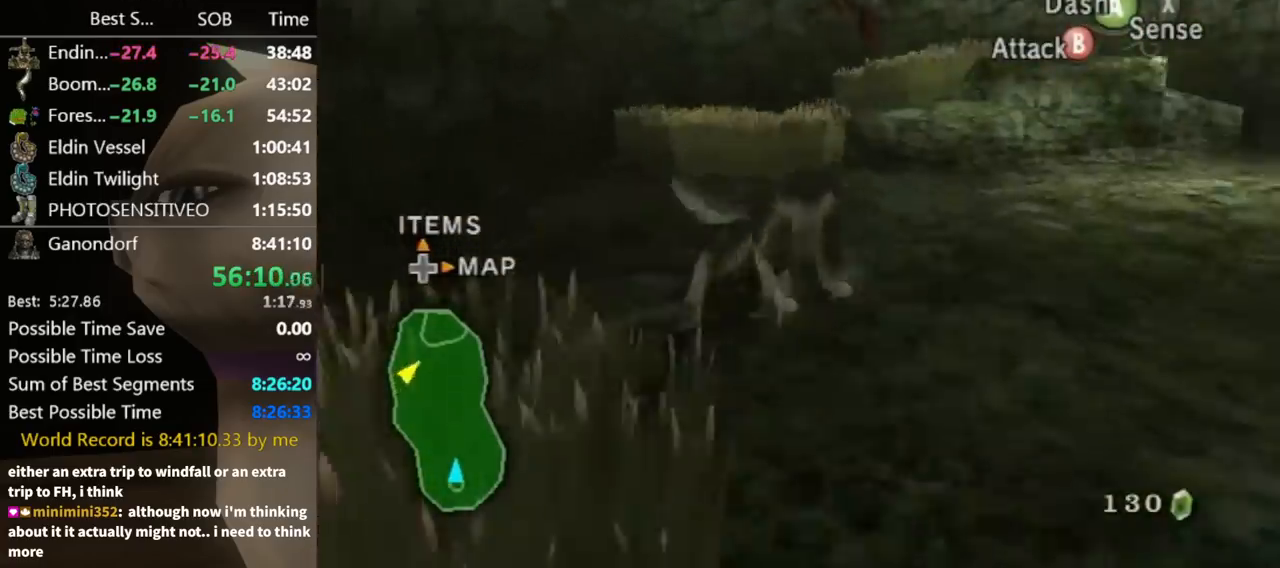
{"buttons": [], "left_stick": "up", "right_stick": "center", "events": []}
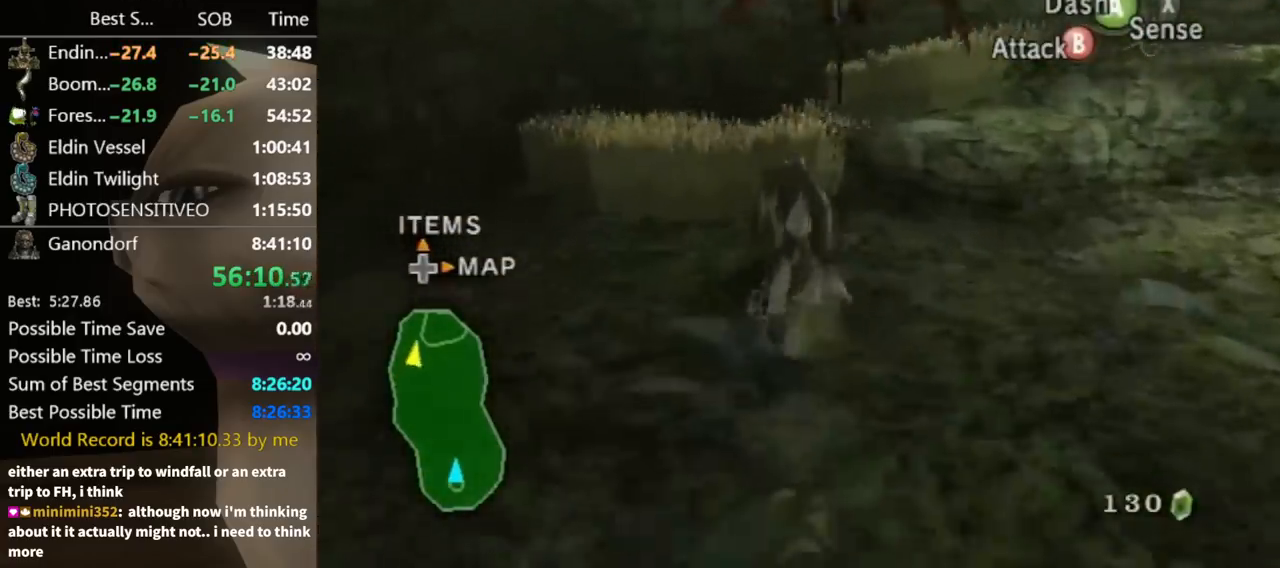
{"buttons": [], "left_stick": "up", "right_stick": "center", "events": [[33, "left_stick", "up-left"], [267, "left_stick", "up"]]}
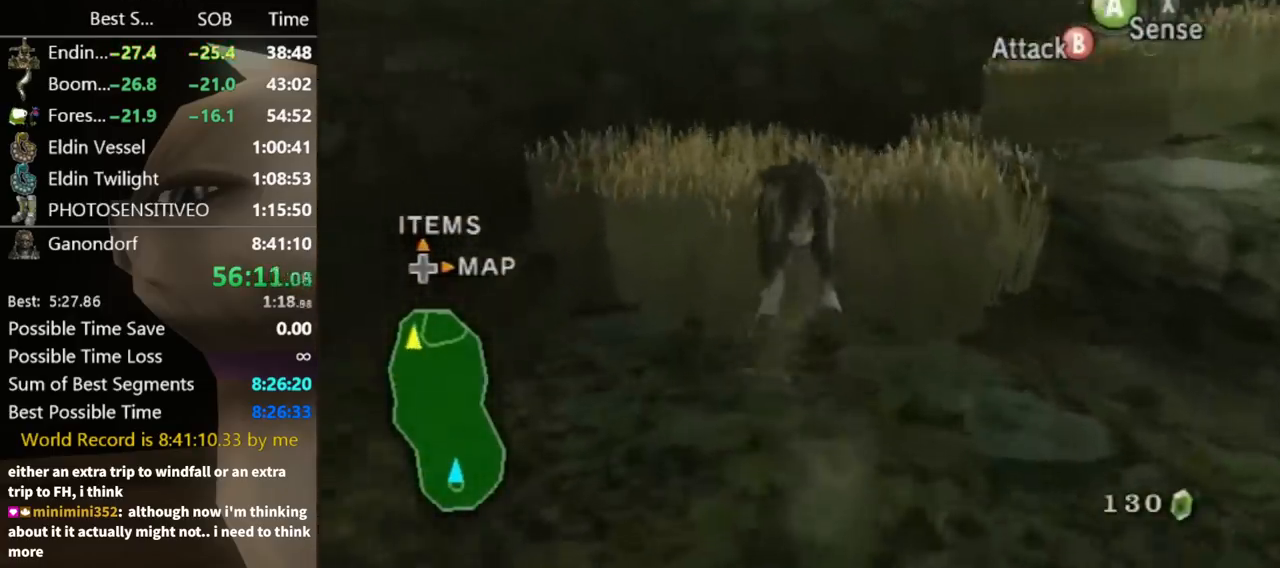
{"buttons": [], "left_stick": "left", "right_stick": "center", "events": [[33, "left_stick", "center"], [100, "A", "down"], [167, "A", "up"], [333, "A", "down"], [367, "A", "up"], [467, "A", "down"], [500, "A", "up"], [500, "left_stick", "left"]]}
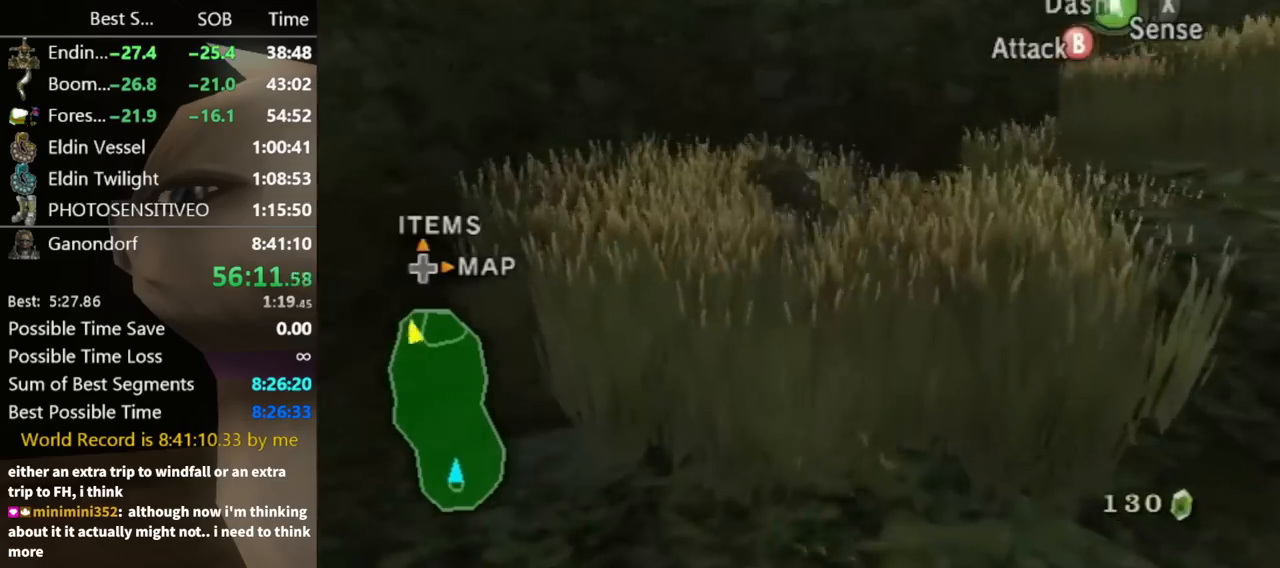
{"buttons": [], "left_stick": "up-left", "right_stick": "center", "events": [[100, "left_stick", "center"], [200, "A", "down"], [300, "A", "up"], [333, "left_stick", "up"], [367, "A", "down"], [400, "left_stick", "up-left"], [433, "A", "up"]]}
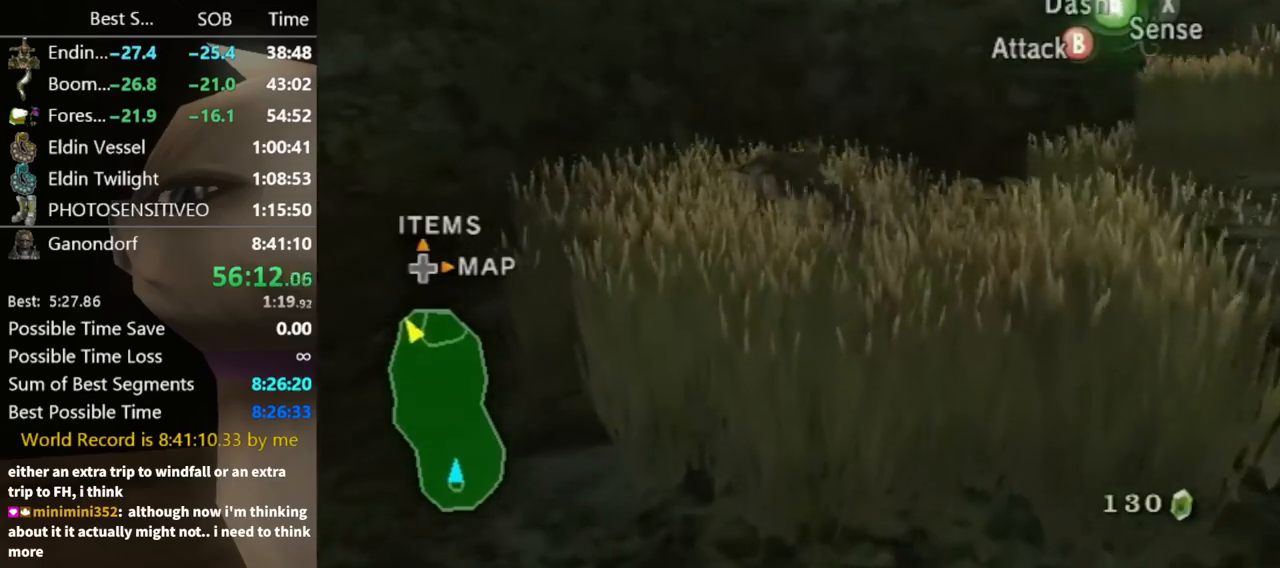
{"buttons": [], "left_stick": "up-right", "right_stick": "center", "events": [[33, "left_stick", "up"], [133, "left_stick", "center"], [200, "left_stick", "down"], [467, "left_stick", "up-right"]]}
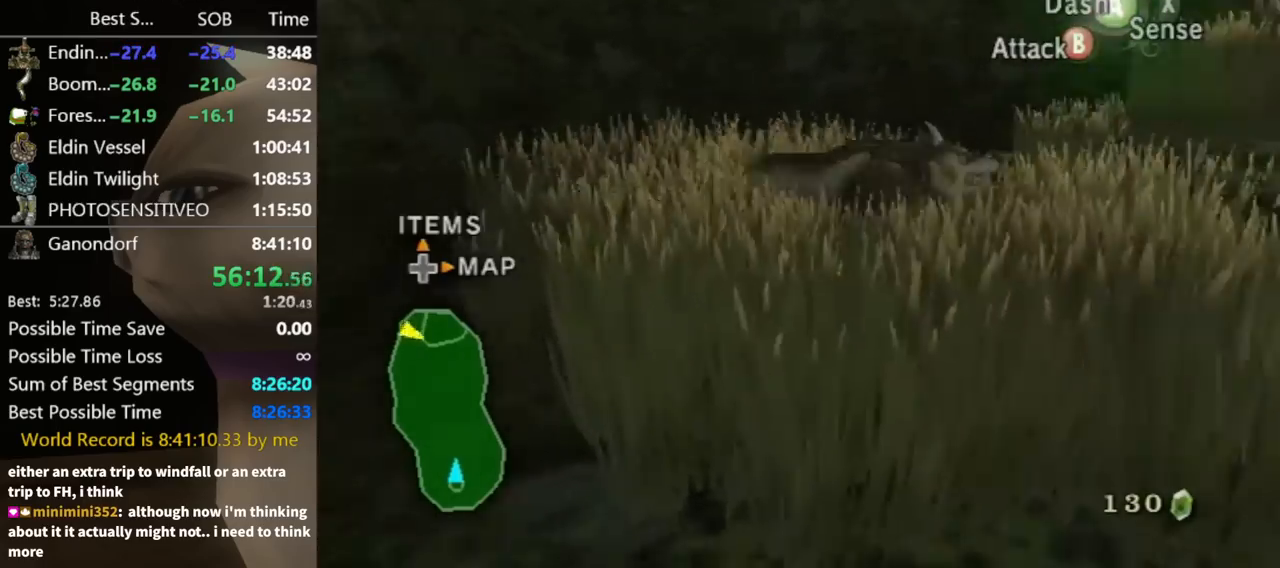
{"buttons": [], "left_stick": "center", "right_stick": "center", "events": [[33, "left_stick", "up"], [133, "B", "down"], [133, "left_stick", "left"], [200, "B", "up"], [200, "left_stick", "down"], [267, "left_stick", "center"]]}
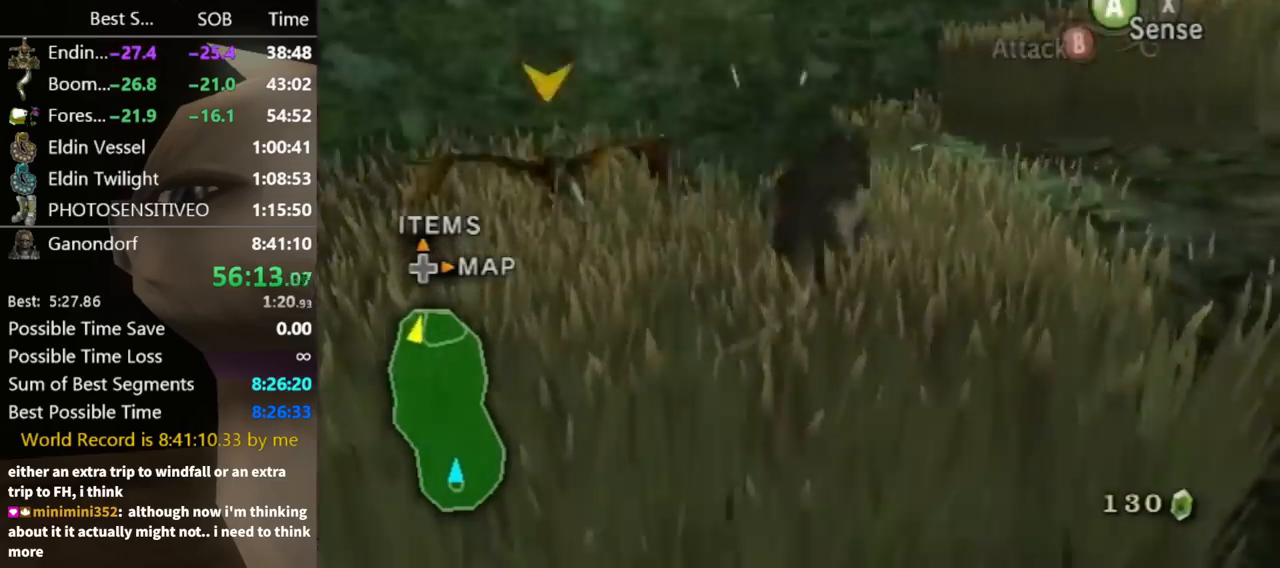
{"buttons": [], "left_stick": "up", "right_stick": "center", "events": [[333, "left_stick", "up"]]}
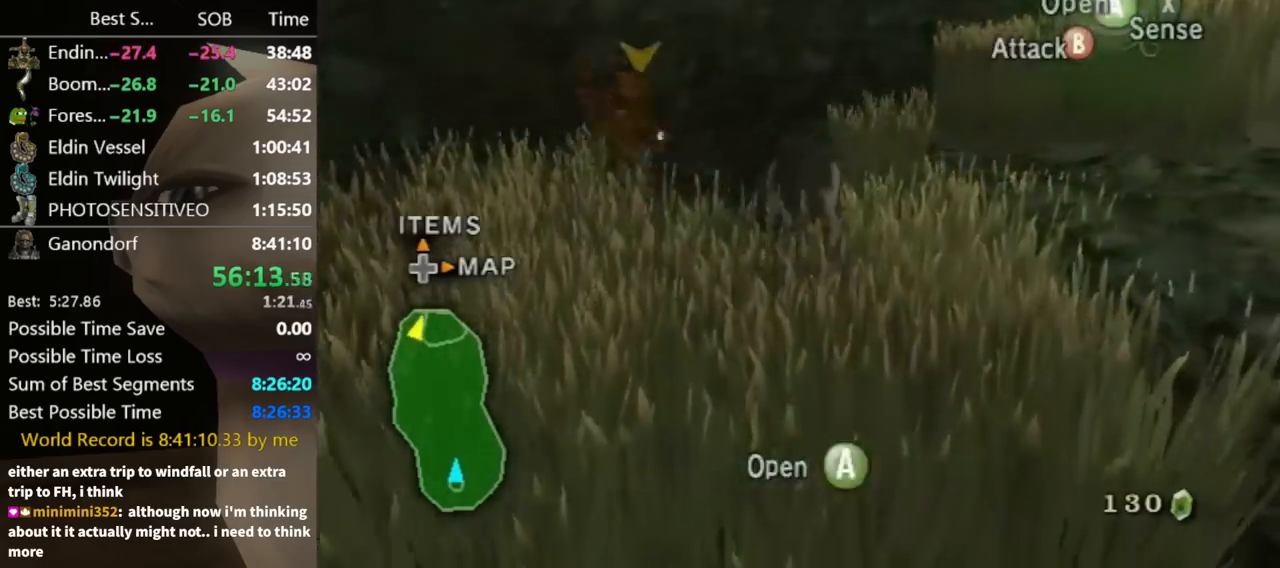
{"buttons": [], "left_stick": "center", "right_stick": "center", "events": [[167, "A", "down"], [167, "left_stick", "center"], [233, "A", "up"], [267, "A", "down"], [367, "A", "up"]]}
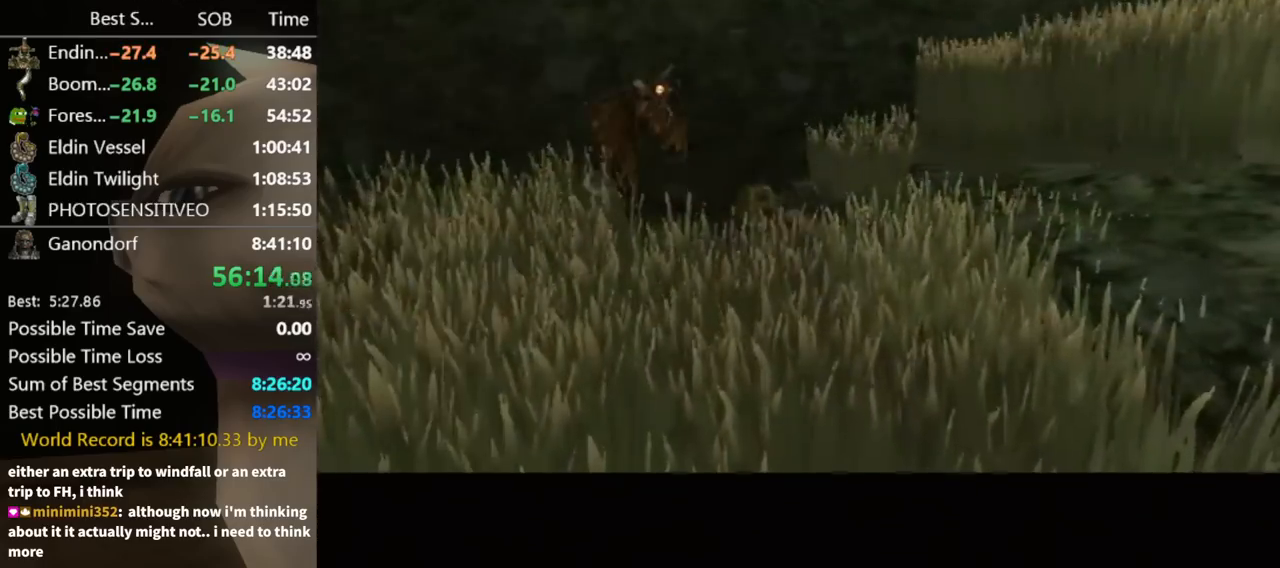
{"buttons": [], "left_stick": "center", "right_stick": "center", "events": []}